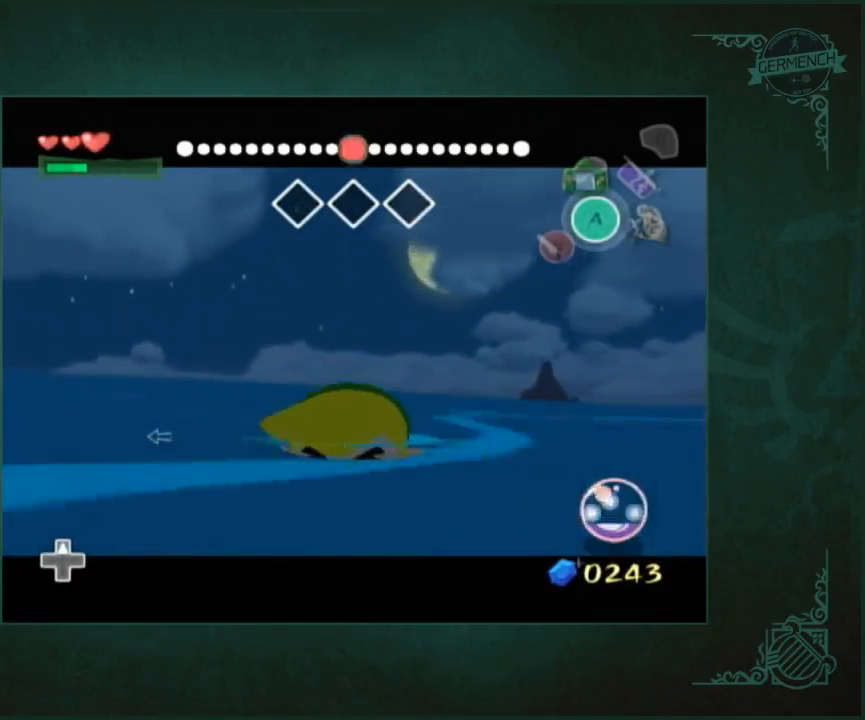
Gameplay with a controller (Nintendo layout); each line is a JSON object with the inputs held at the frame after it. "button_events" lists button changes between this image and that frame as [ms after this image, input, new state], when the widget could be followed in between (sticks are given only as held states). Not read: L3 R1 R3.
{"buttons": [], "left_stick": "center", "right_stick": "center", "button_events": []}
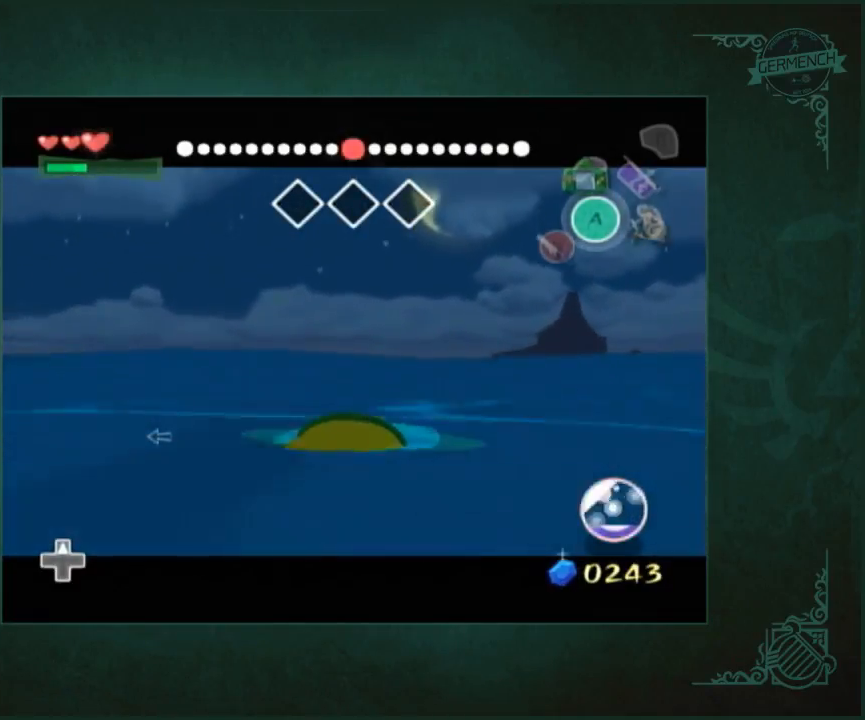
{"buttons": [], "left_stick": "center", "right_stick": "center", "button_events": []}
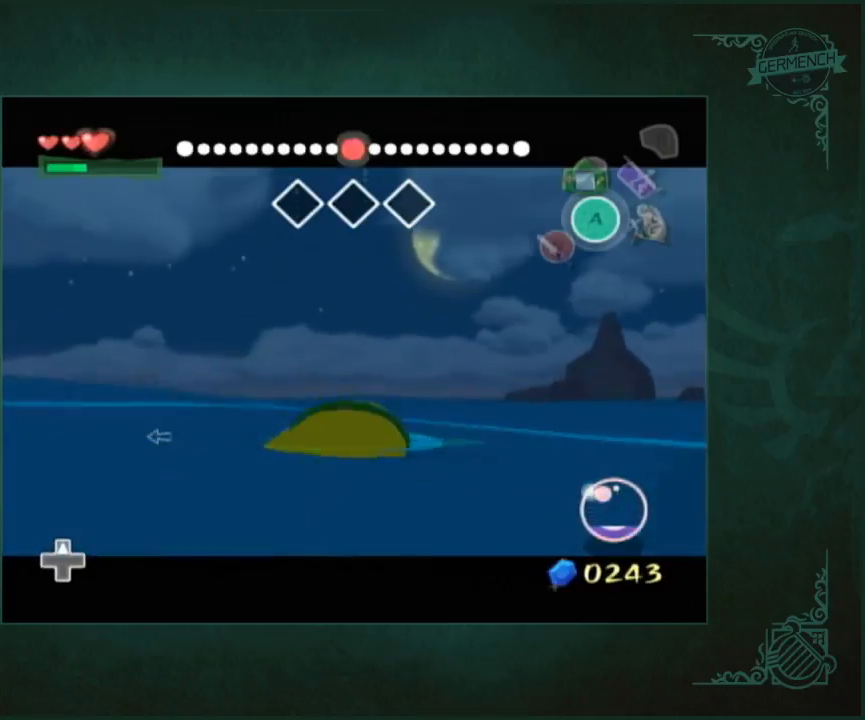
{"buttons": [], "left_stick": "center", "right_stick": "center", "button_events": []}
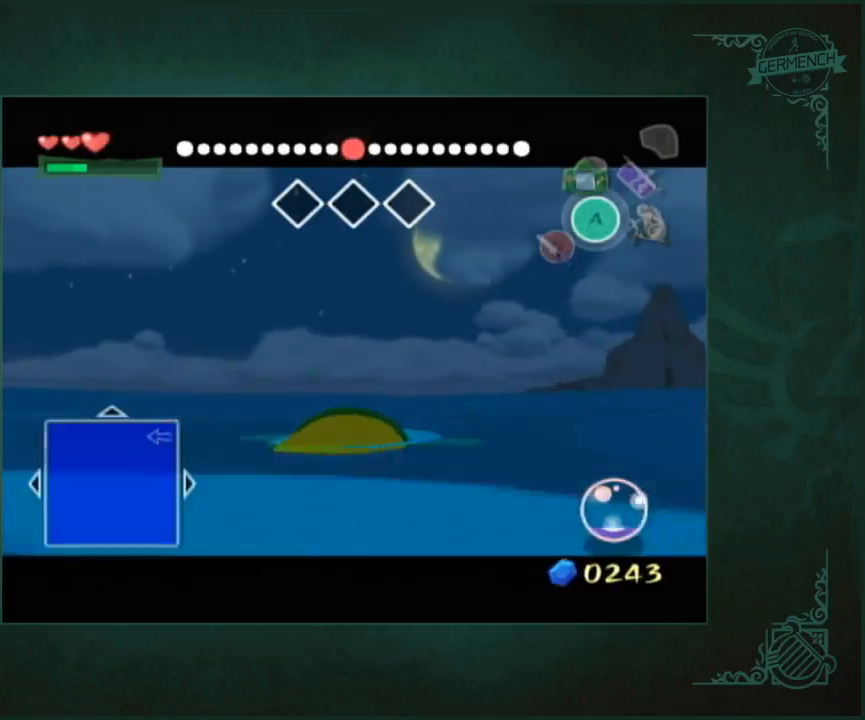
{"buttons": [], "left_stick": "center", "right_stick": "center", "button_events": []}
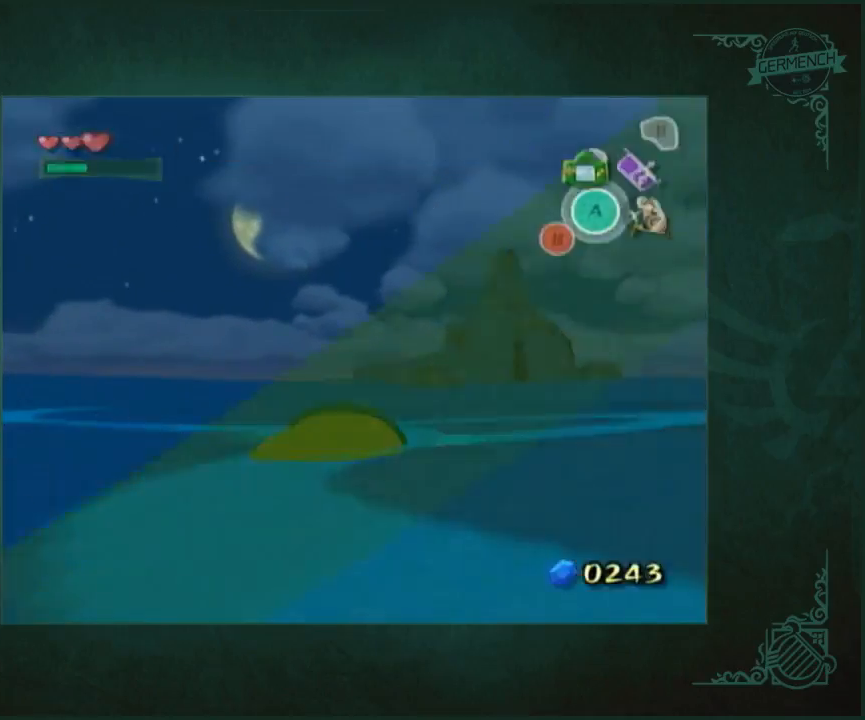
{"buttons": [], "left_stick": "center", "right_stick": "center", "button_events": []}
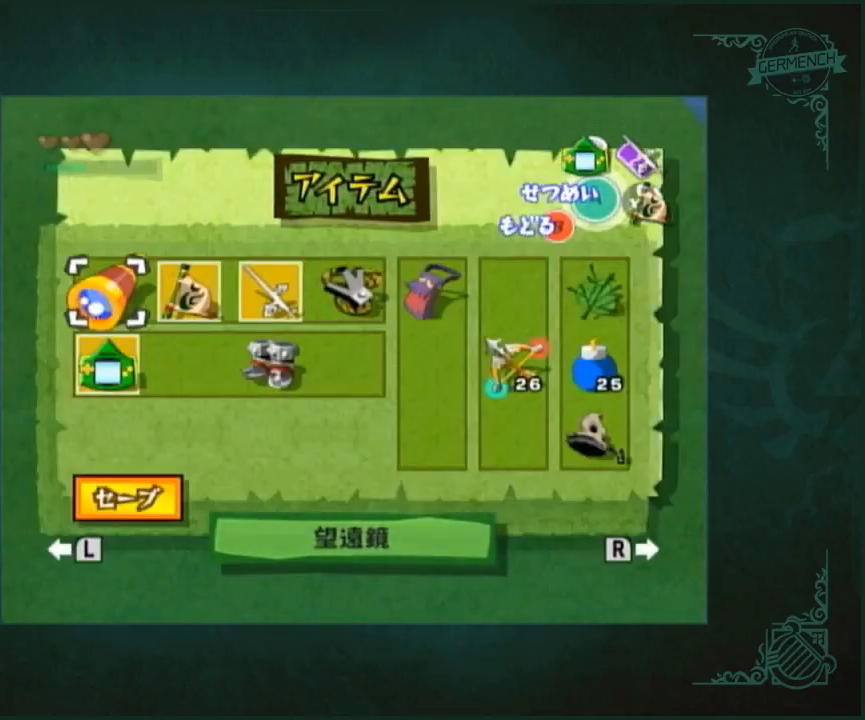
{"buttons": [], "left_stick": "left", "right_stick": "center", "button_events": [[200, "Y", "down"], [300, "Y", "up"]]}
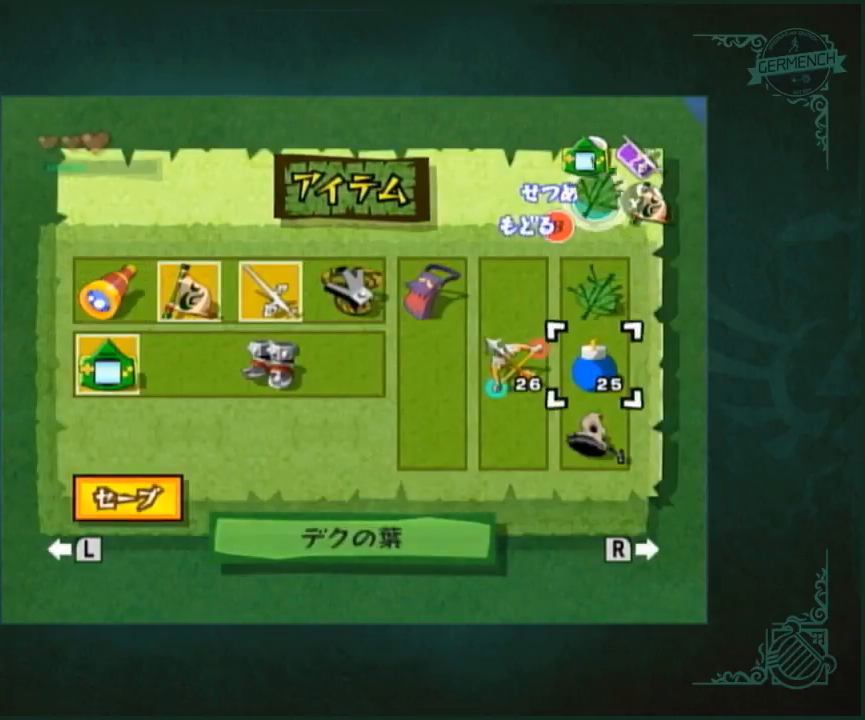
{"buttons": [], "left_stick": "center", "right_stick": "center", "button_events": []}
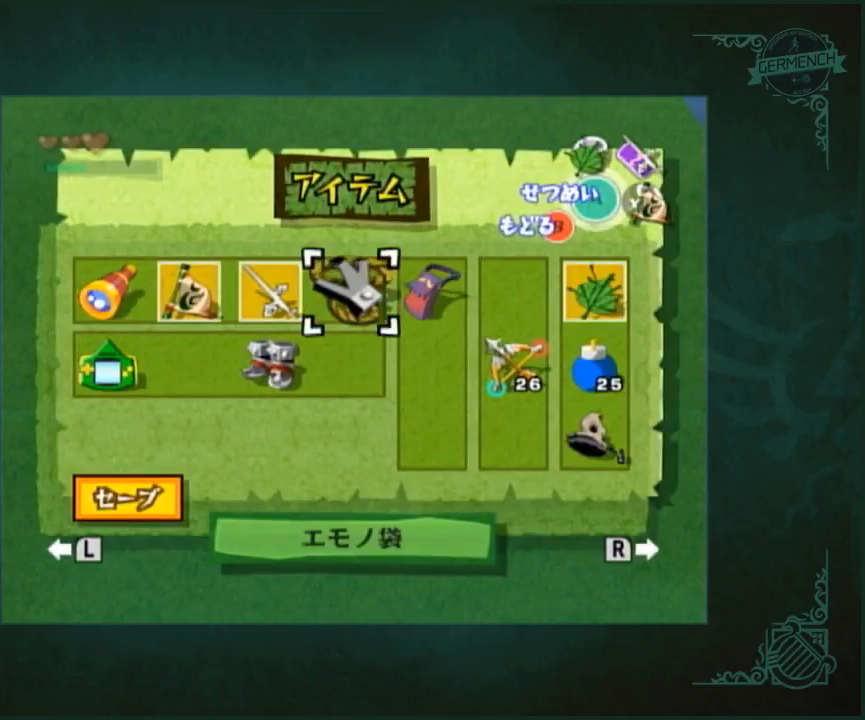
{"buttons": [], "left_stick": "right", "right_stick": "center", "button_events": []}
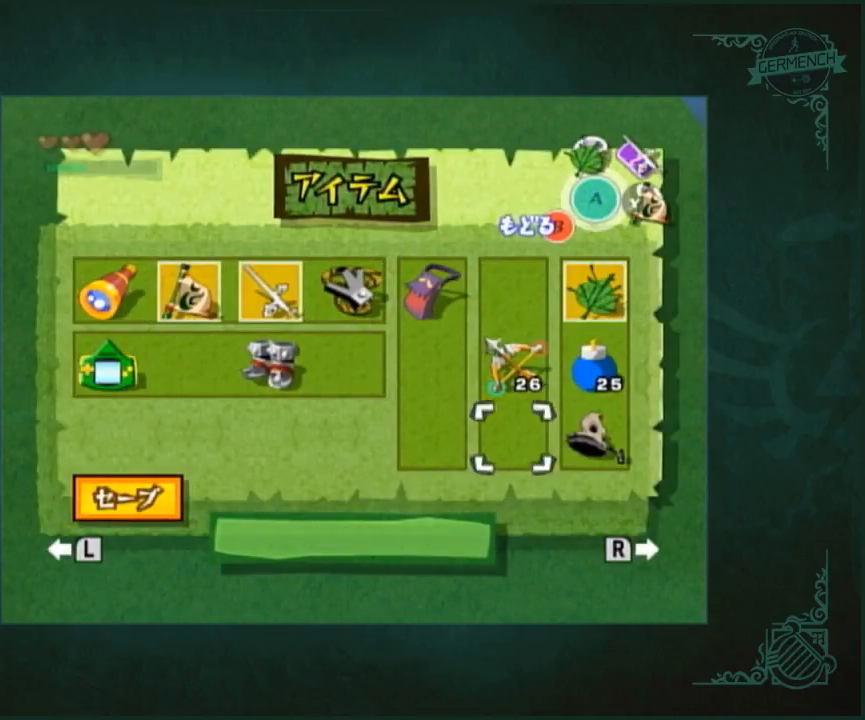
{"buttons": [], "left_stick": "center", "right_stick": "center", "button_events": [[167, "X", "down"], [233, "X", "up"]]}
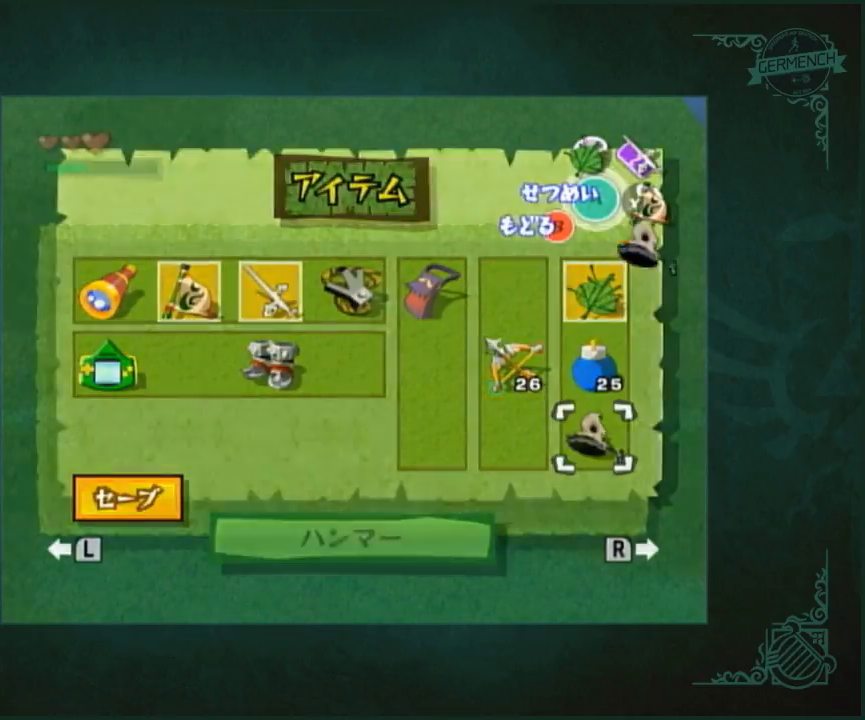
{"buttons": [], "left_stick": "center", "right_stick": "center", "button_events": []}
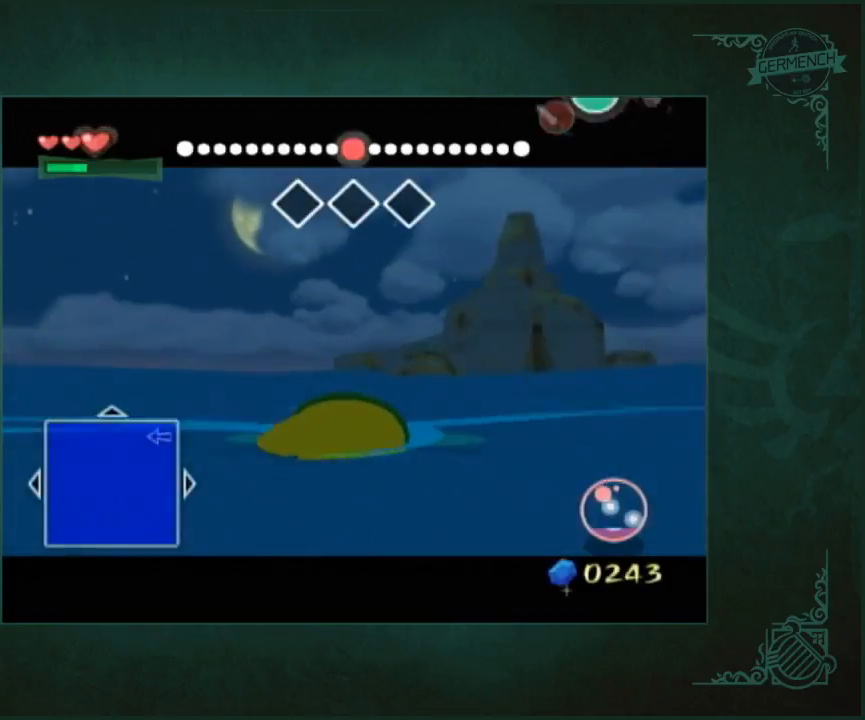
{"buttons": [], "left_stick": "center", "right_stick": "center", "button_events": []}
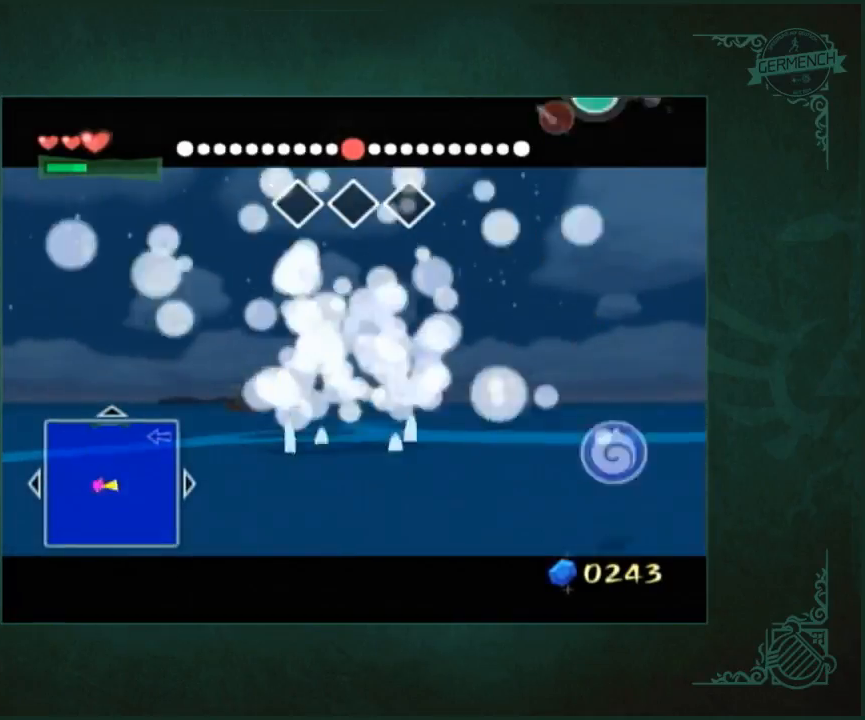
{"buttons": [], "left_stick": "up", "right_stick": "center", "button_events": []}
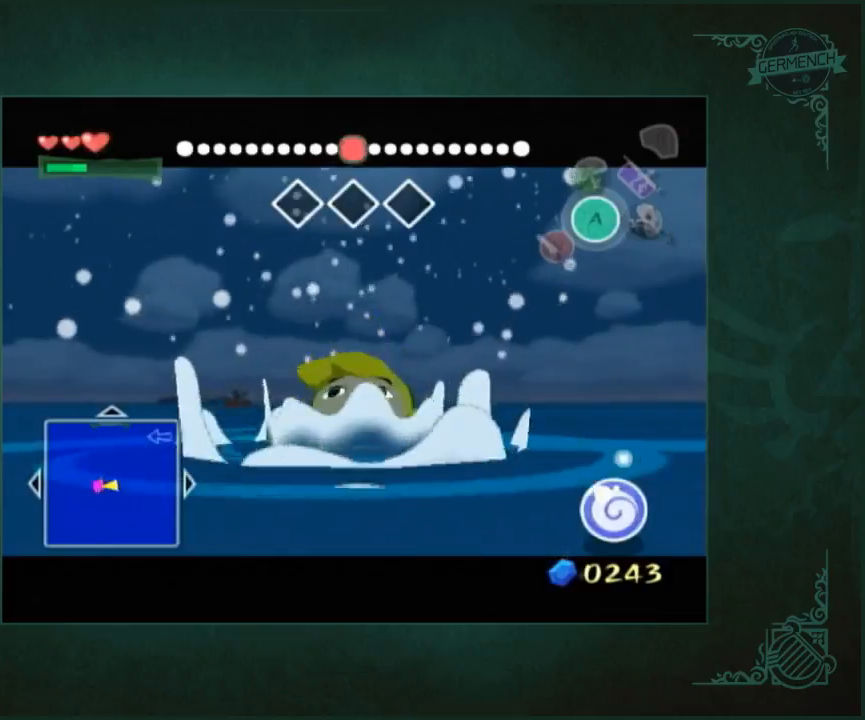
{"buttons": [], "left_stick": "up", "right_stick": "center", "button_events": []}
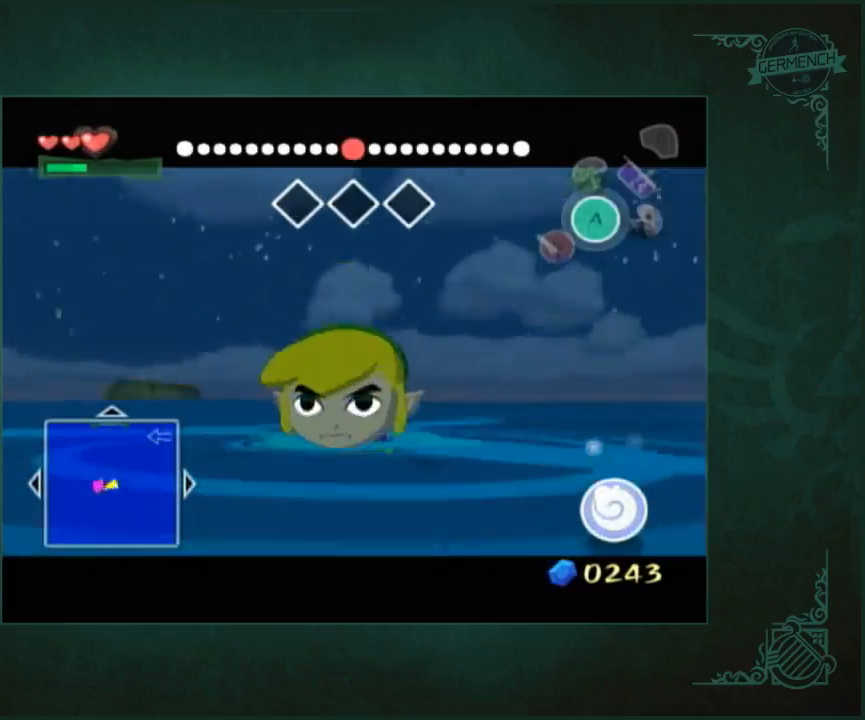
{"buttons": [], "left_stick": "up", "right_stick": "center", "button_events": []}
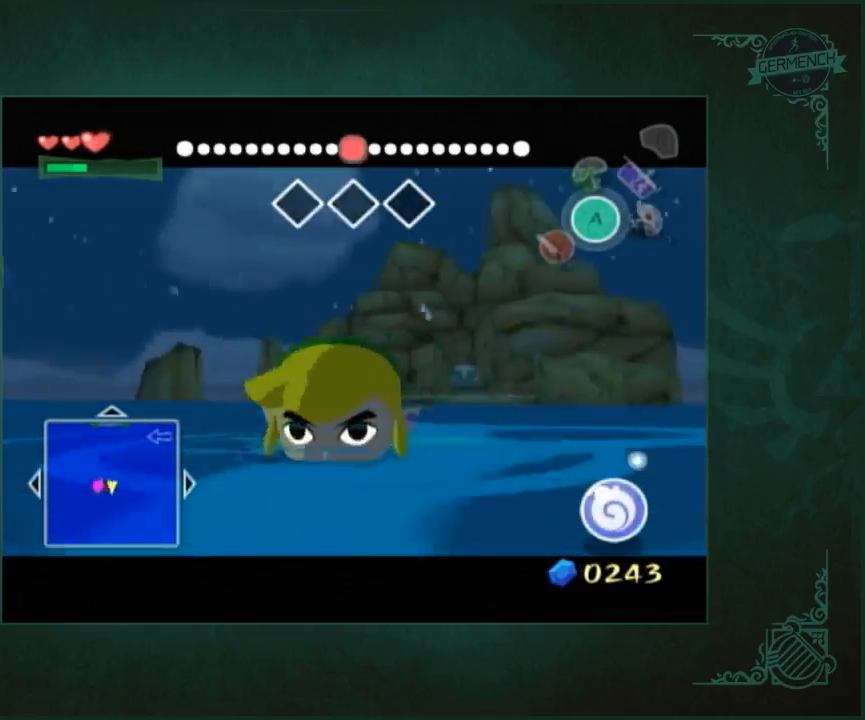
{"buttons": [], "left_stick": "up", "right_stick": "center", "button_events": []}
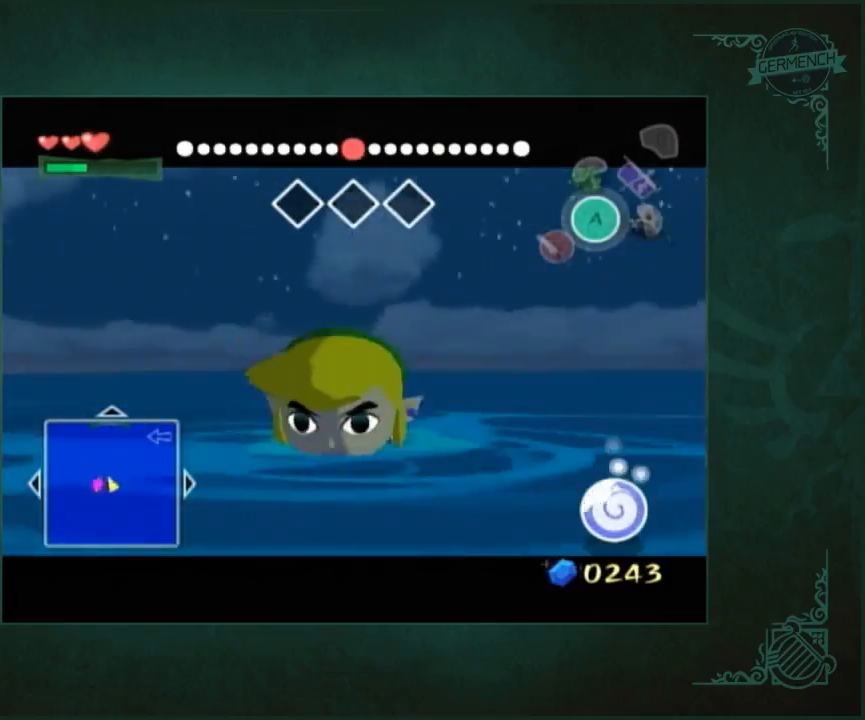
{"buttons": [], "left_stick": "up", "right_stick": "center", "button_events": []}
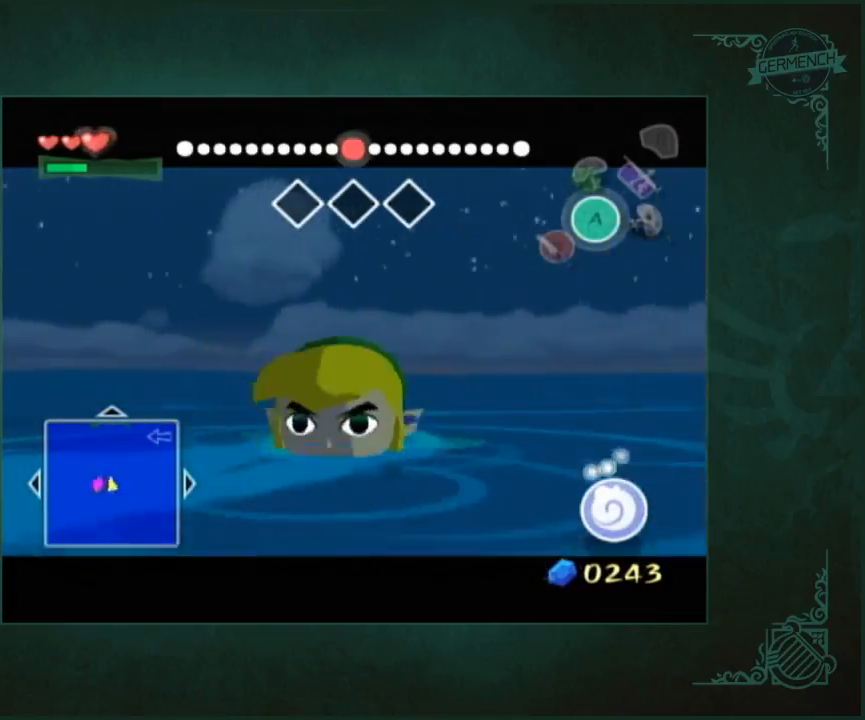
{"buttons": [], "left_stick": "up", "right_stick": "center", "button_events": []}
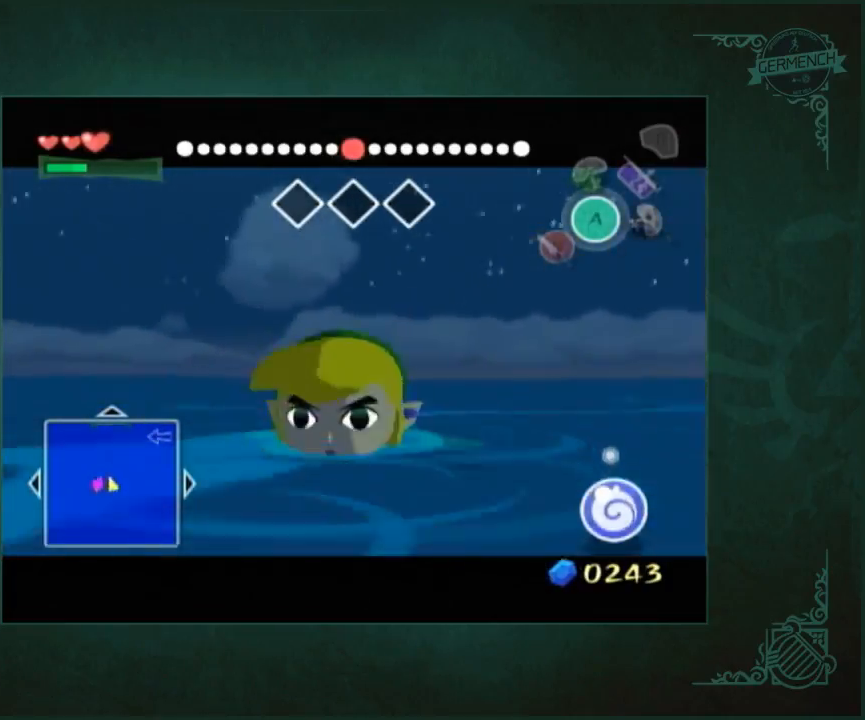
{"buttons": [], "left_stick": "up", "right_stick": "center", "button_events": []}
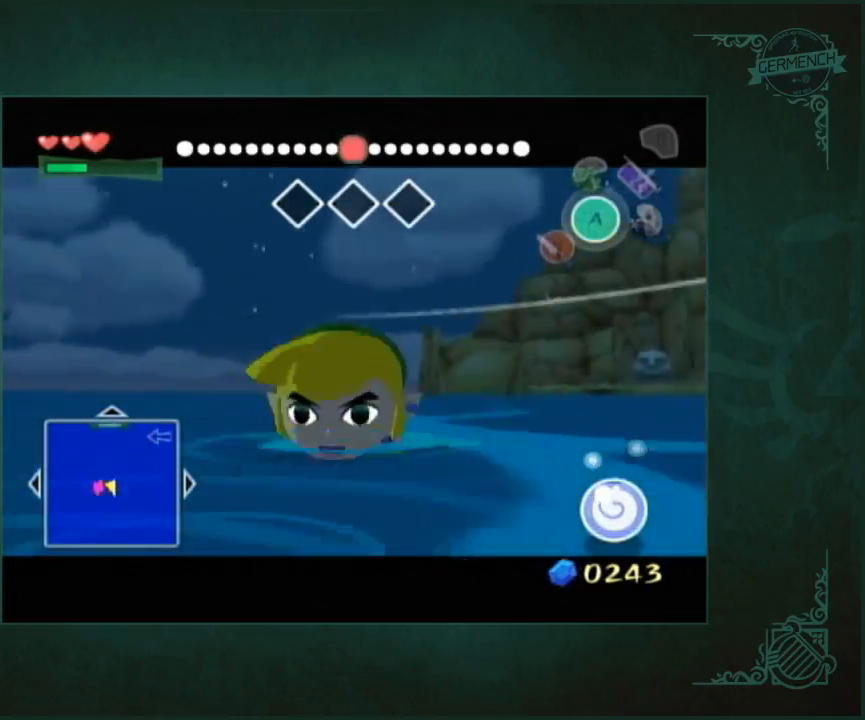
{"buttons": [], "left_stick": "up", "right_stick": "center", "button_events": []}
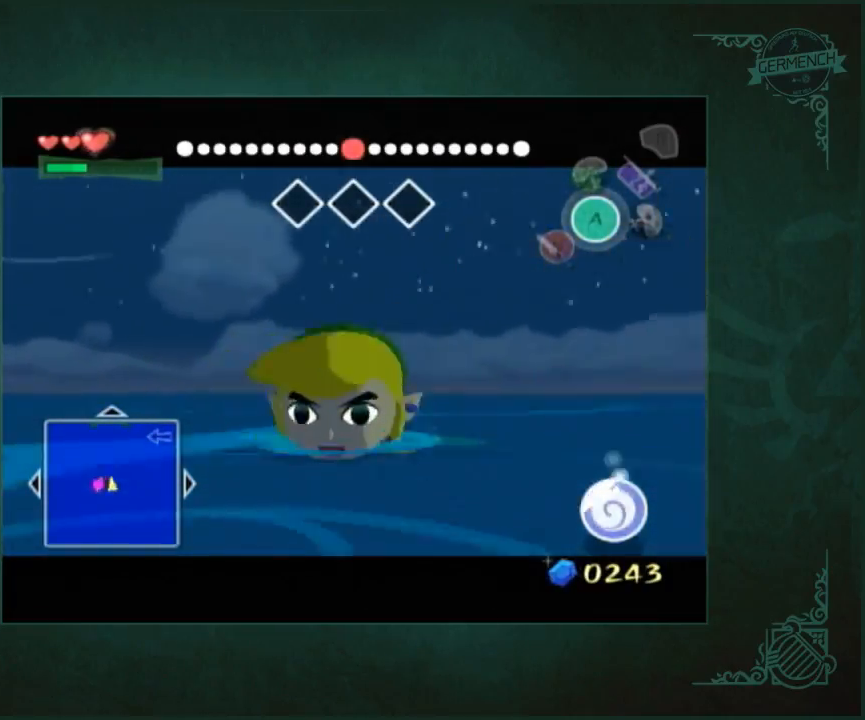
{"buttons": [], "left_stick": "up", "right_stick": "center", "button_events": [[217, "DPAD_RIGHT", "down"], [417, "DPAD_RIGHT", "up"]]}
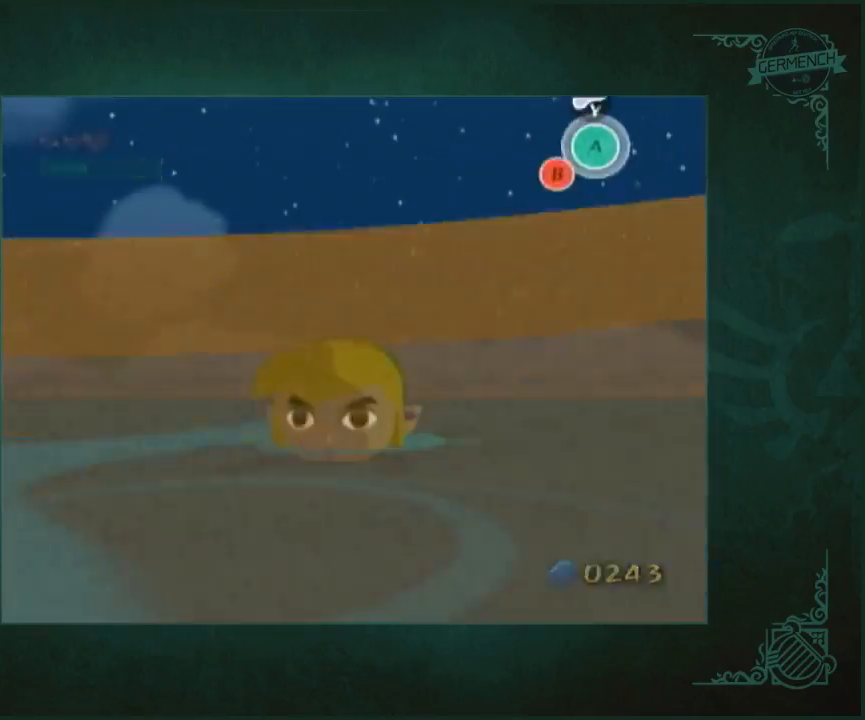
{"buttons": [], "left_stick": "center", "right_stick": "center", "button_events": [[250, "B", "down"], [350, "B", "up"]]}
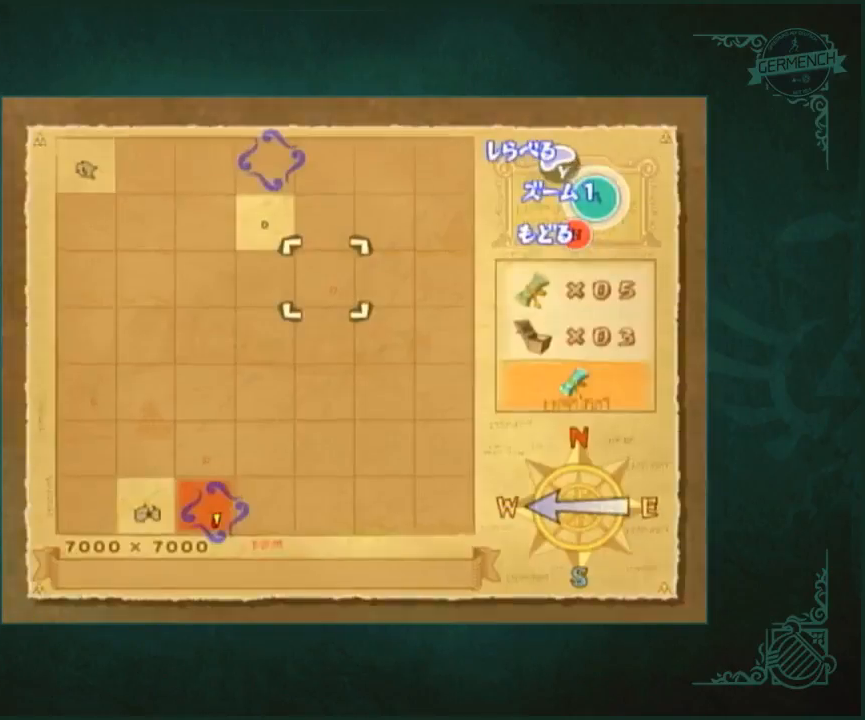
{"buttons": [], "left_stick": "center", "right_stick": "center", "button_events": []}
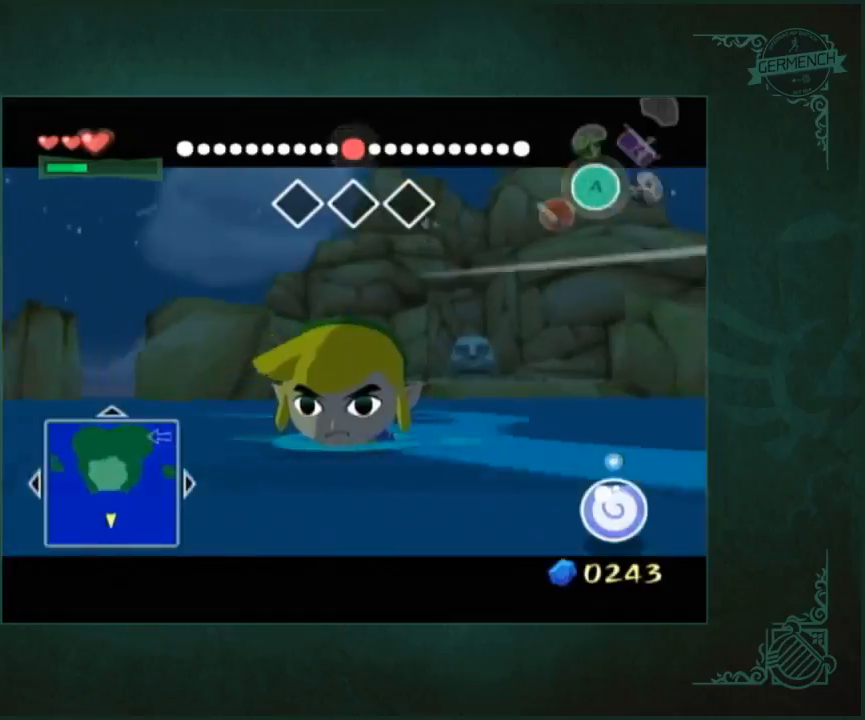
{"buttons": [], "left_stick": "center", "right_stick": "center", "button_events": []}
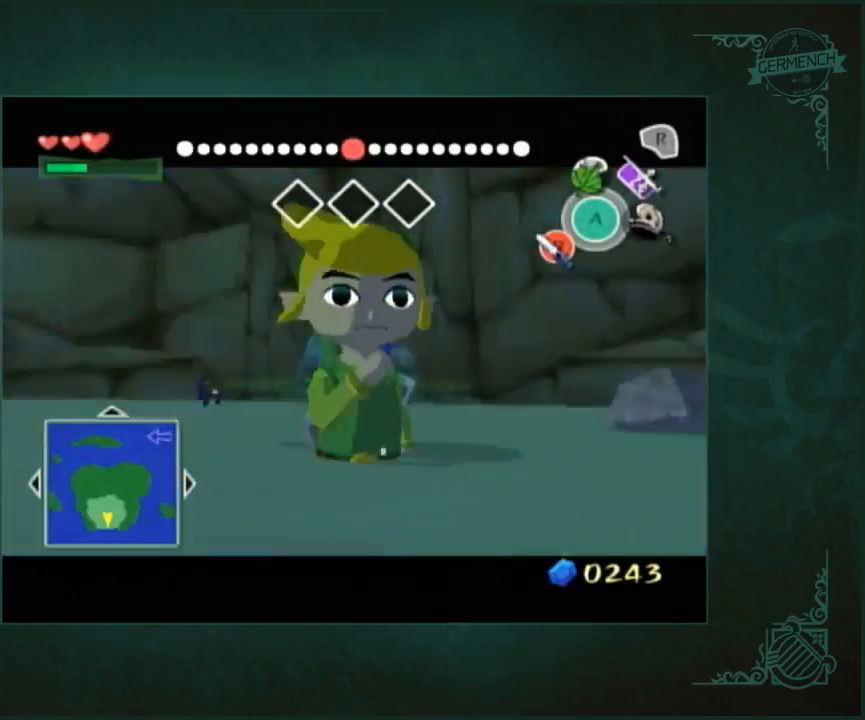
{"buttons": ["B"], "left_stick": "down", "right_stick": "center", "button_events": [[383, "B", "down"]]}
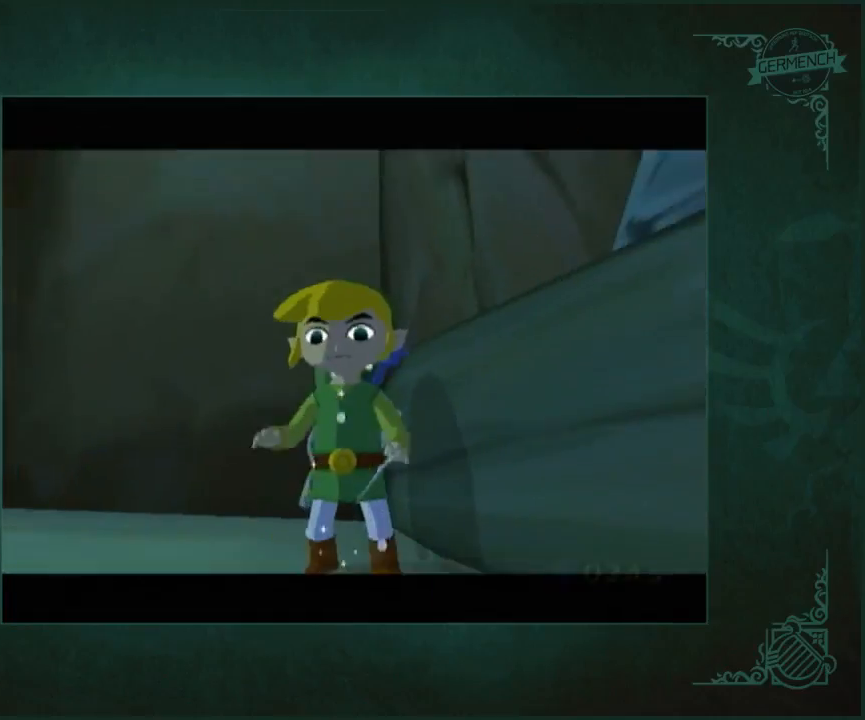
{"buttons": [], "left_stick": "right", "right_stick": "center", "button_events": [[17, "B", "up"], [117, "B", "down"], [183, "B", "up"]]}
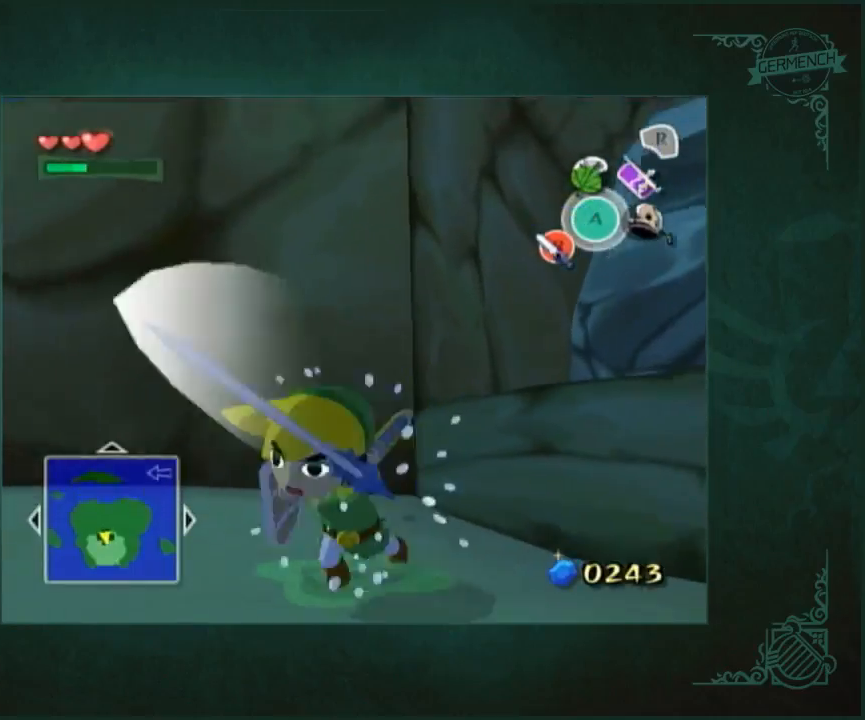
{"buttons": ["L1"], "left_stick": "up-right", "right_stick": "center", "button_events": [[483, "L1", "down"]]}
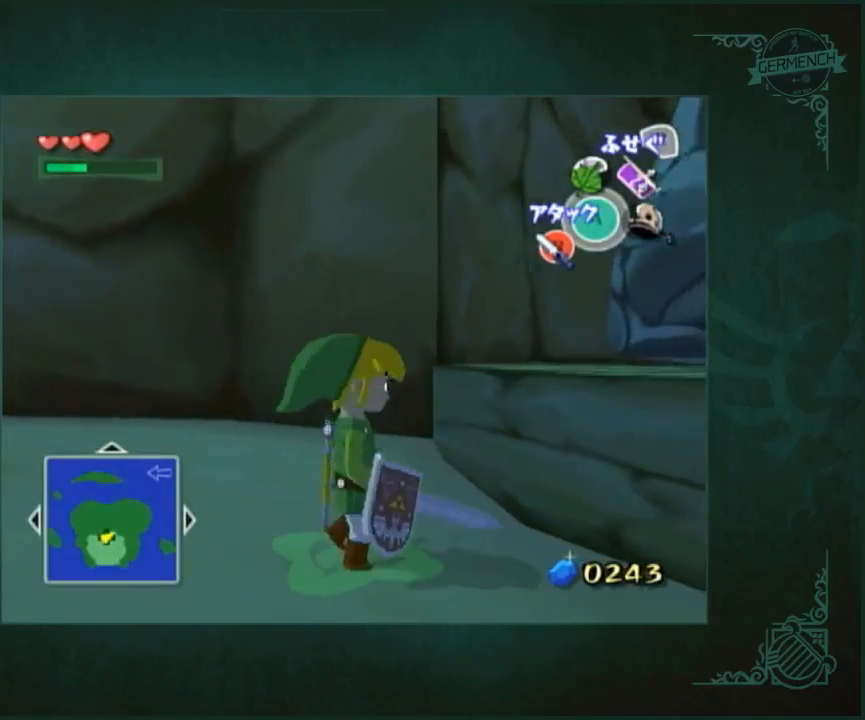
{"buttons": [], "left_stick": "up", "right_stick": "down-right", "button_events": [[17, "A", "down"], [117, "A", "up"], [150, "L1", "up"]]}
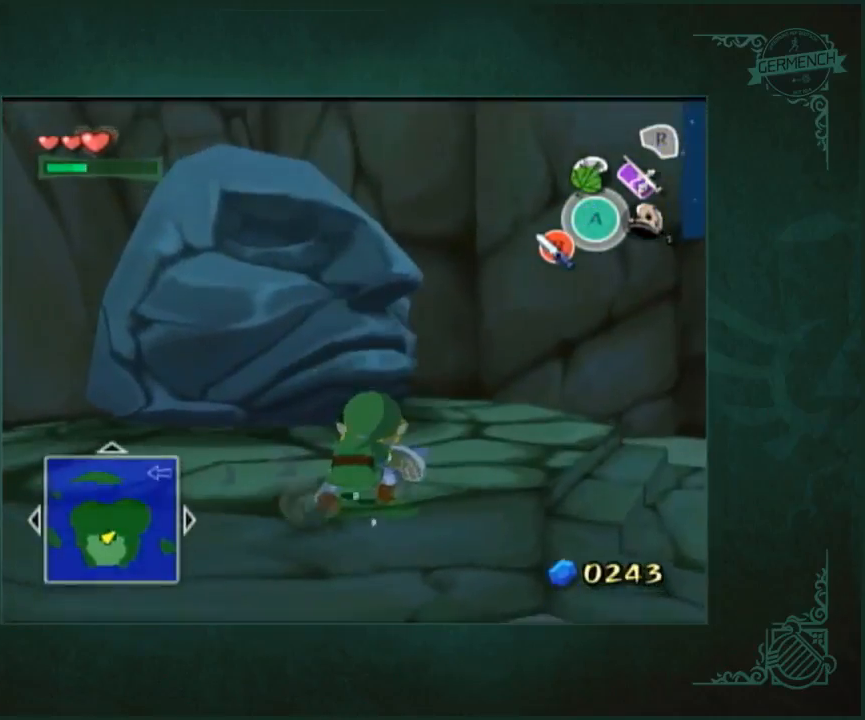
{"buttons": [], "left_stick": "up", "right_stick": "center", "button_events": []}
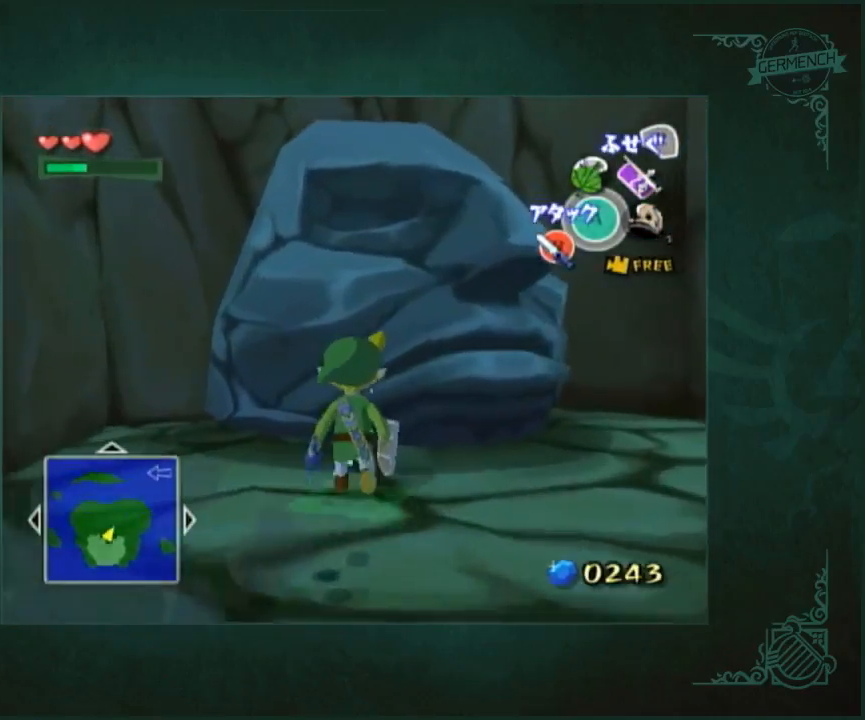
{"buttons": ["A"], "left_stick": "up", "right_stick": "center"}
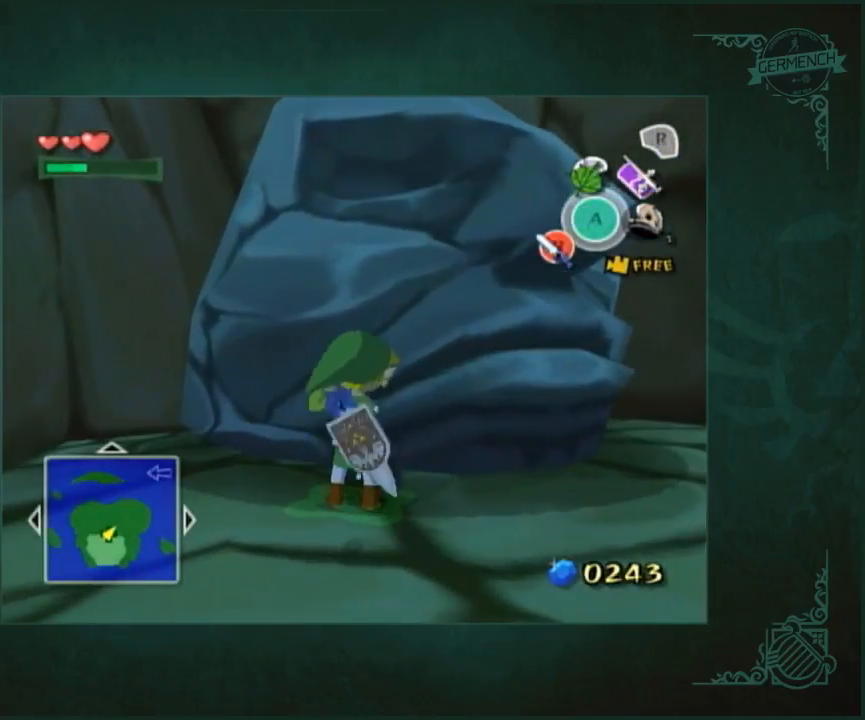
{"buttons": ["L1"], "left_stick": "up", "right_stick": "center"}
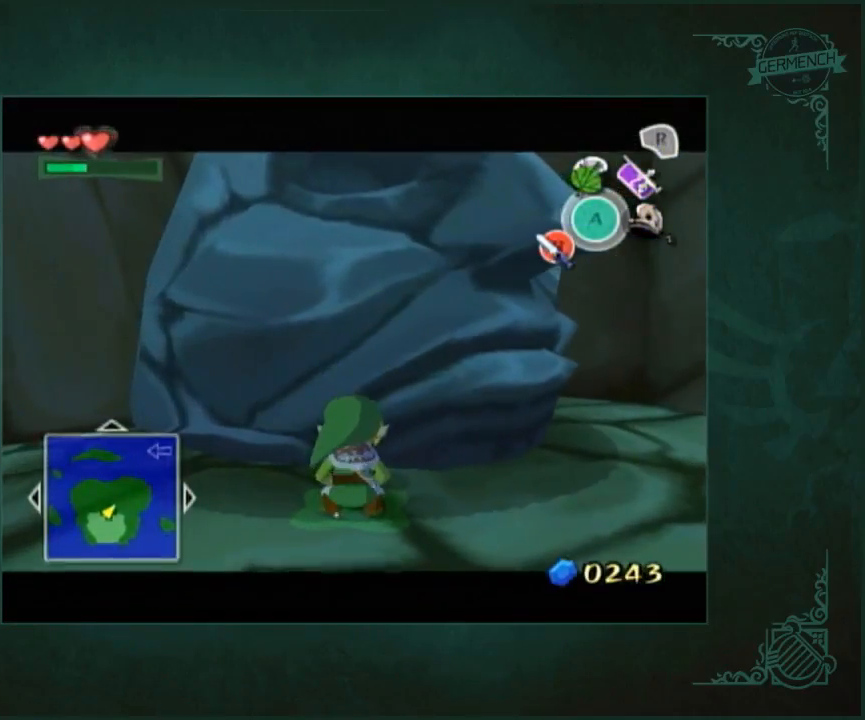
{"buttons": ["A", "L1"], "left_stick": "up", "right_stick": "center", "button_events": [[150, "A", "down"], [317, "A", "up"], [383, "A", "down"]]}